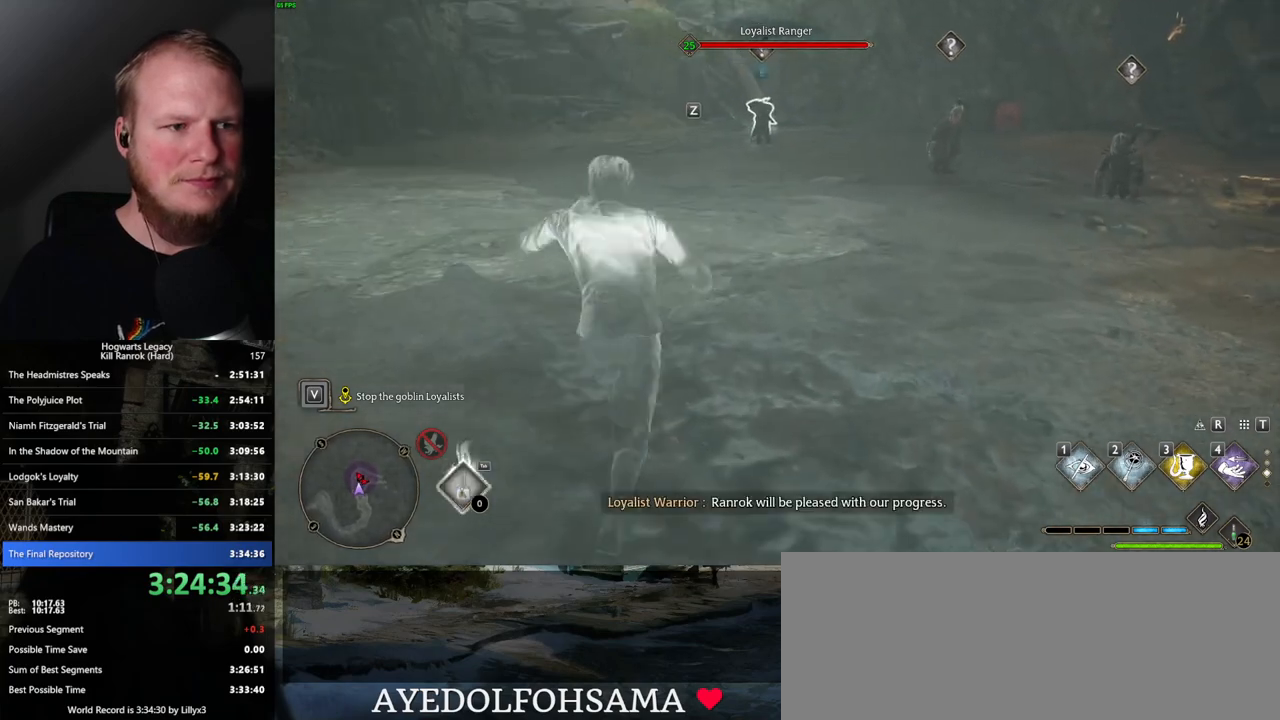
Gameplay with keyboard and mouse; each line is a JSON object with the keys and mouse buttons held at the frame after it. "events" lists presses ("down") and releases ("up") of ".", "/", "0", "1", "2", "3", "4", "5", "6", "7", "8", "9", "a", "alt_l", "alt_r", "b", "backslash", "backspace", "c", "caps_lock", "comma", "ctrl_l", "ctrl_r", "d", "e", "equals", "escape", "f", "f1", "f10", "f11", "f12", "f2", "f3", "f4", "f5", "f6", "f7", "f8", "f9", "g", "h", "i", "j", "k", "l", "lbracket", "m", "minus", "n", "o", "p", "q", "quote", "r", "rbracket", "return", "s", "semicolon", "shift_l", "shift_r", "space", "super_l", "super_r", "t", "tab", "tilde", "u", "v", "w", "x", "y", "z", "mouse_left", "mouse_wheel", "mouse_right", "mouse_mb4" and "mouse_mb5" between this image and that frame as [ms after this image, input, new state], when the widget could be followed in between. "mouse_left", "mouse_wheel", "mouse_right", "mouse_mb4", "mouse_mb5" = the "left", "wheel", "right", "mb4", "mb5" buttons of the "mouse" list. No other keys are recorded. "wheel" means that the mouse wheel is clicked or scrolled. Mouse movement is not recorded.
{"keys": ["w"], "mouse": [], "events": [[134, "mouse_mb5", "up"]]}
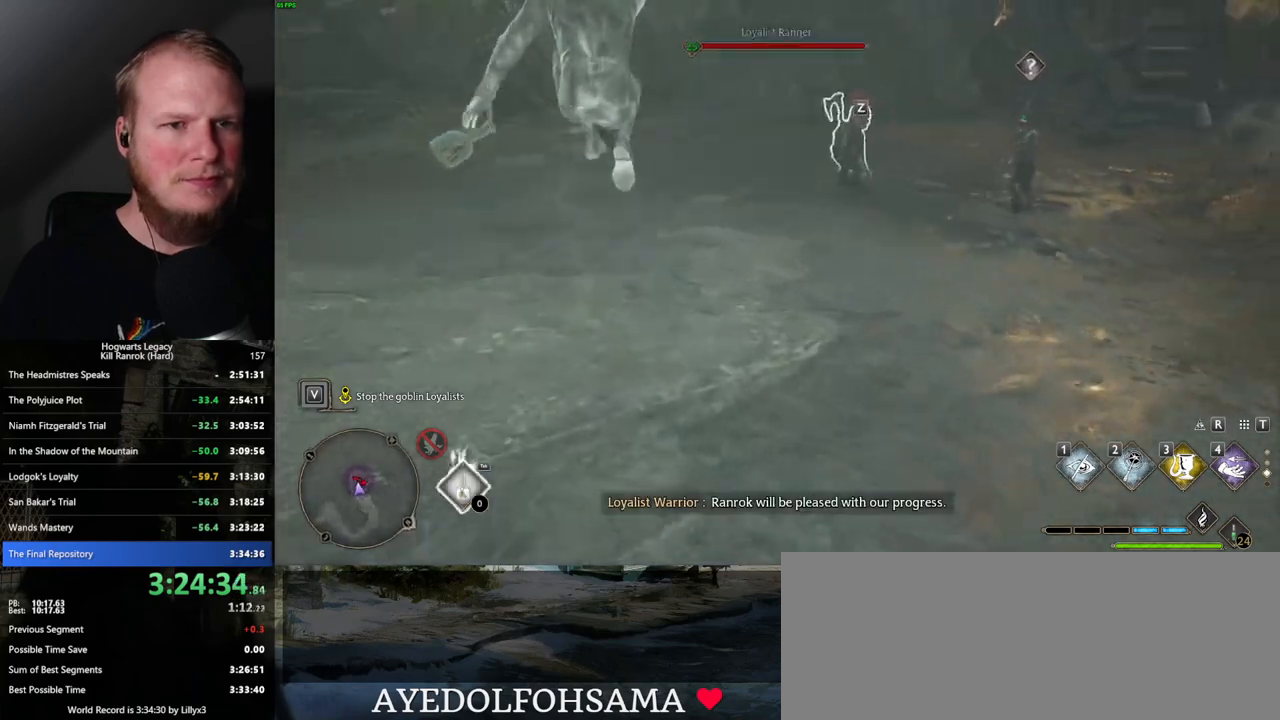
{"keys": ["w"], "mouse": [], "events": []}
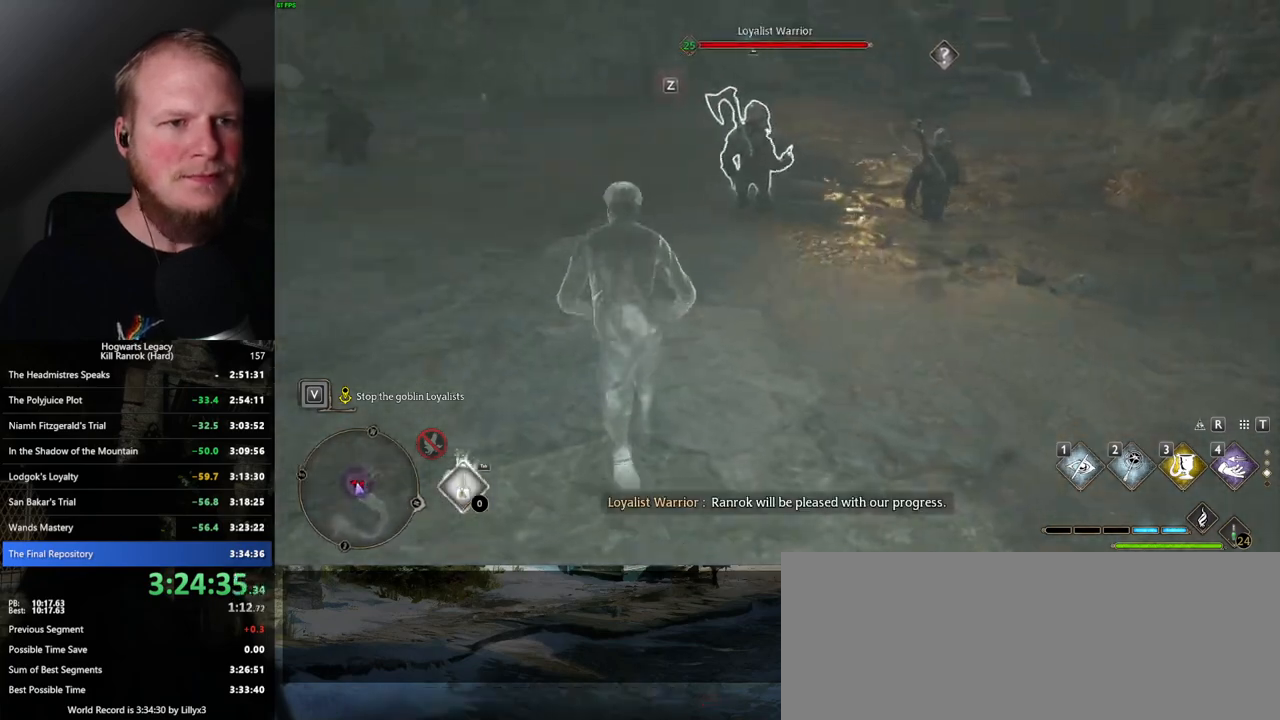
{"keys": ["w"], "mouse": [], "events": [[250, "f", "down"], [334, "f", "up"], [417, "f", "down"], [467, "f", "up"]]}
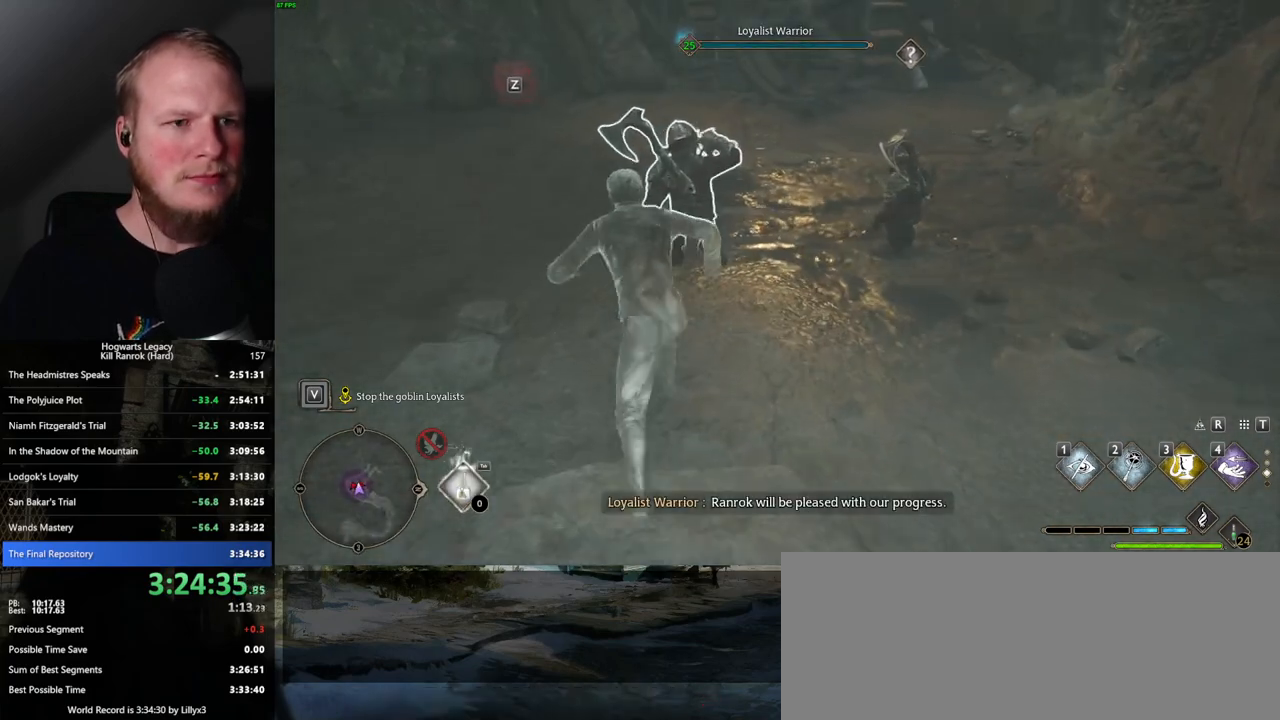
{"keys": ["w"], "mouse": [], "events": [[84, "f", "down"], [117, "f", "up"], [200, "f", "down"], [284, "f", "up"], [350, "f", "down"], [400, "f", "up"]]}
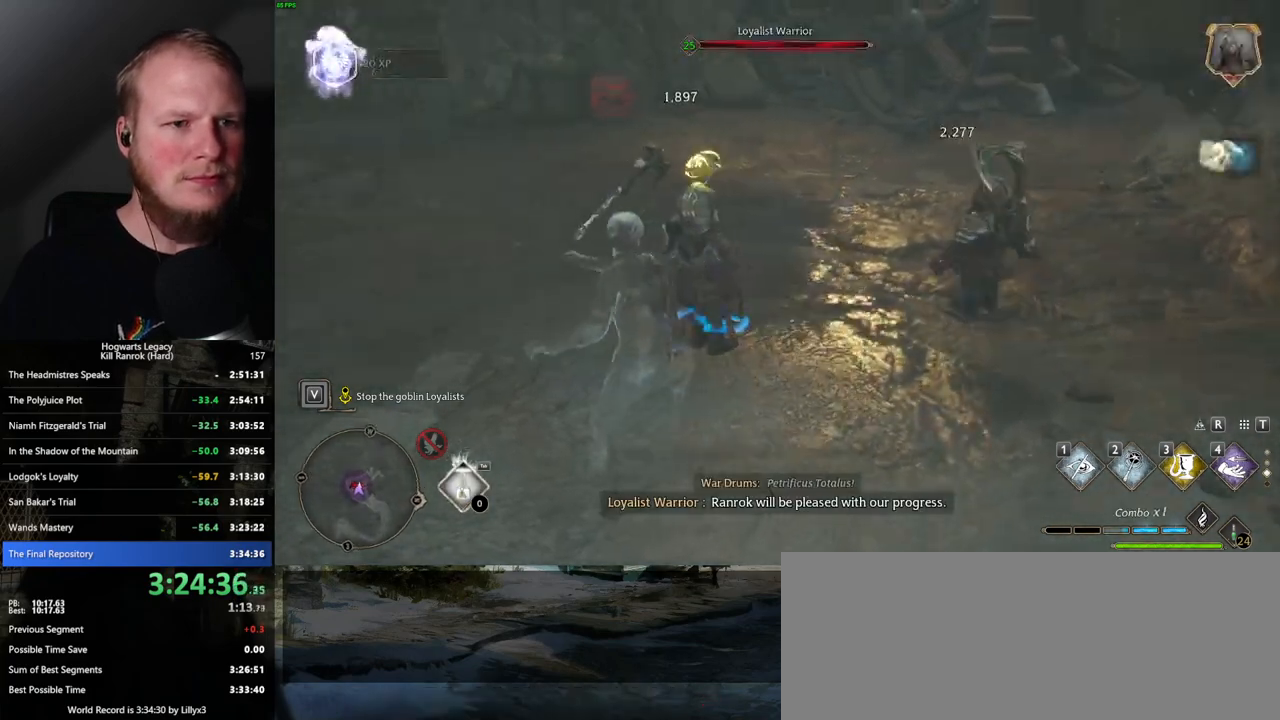
{"keys": ["w"], "mouse": [], "events": []}
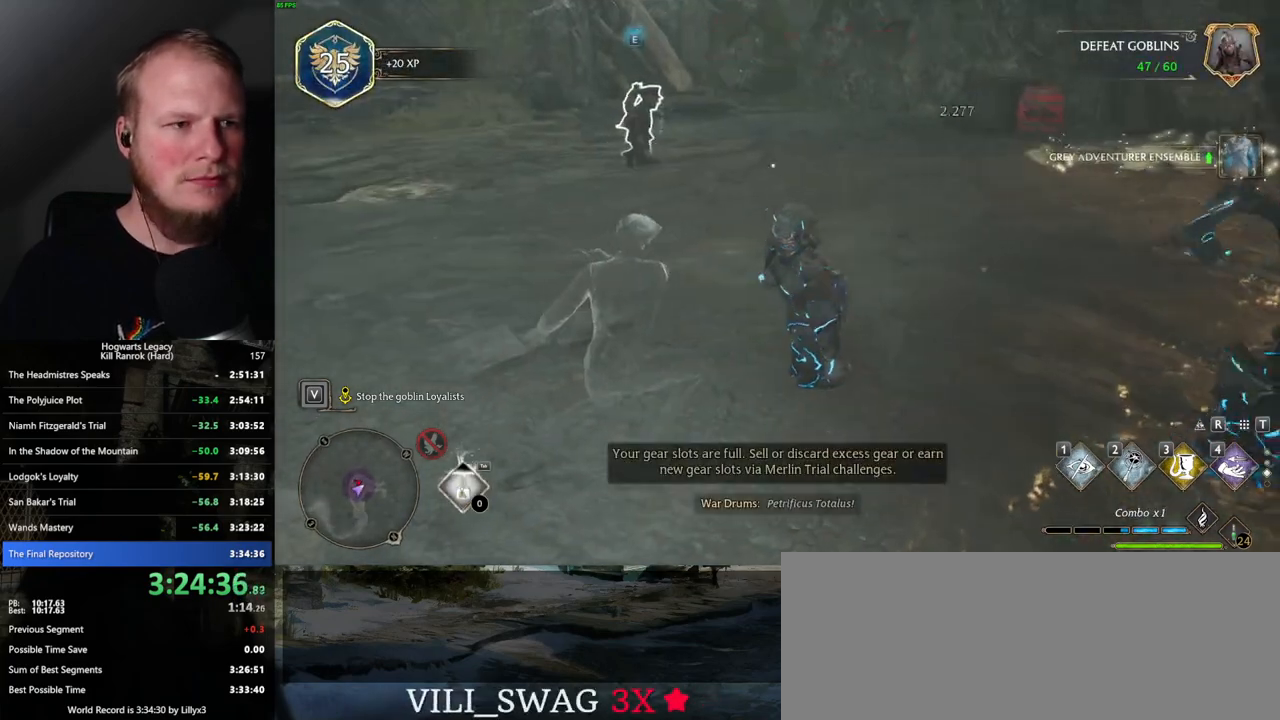
{"keys": ["w"], "mouse": [], "events": []}
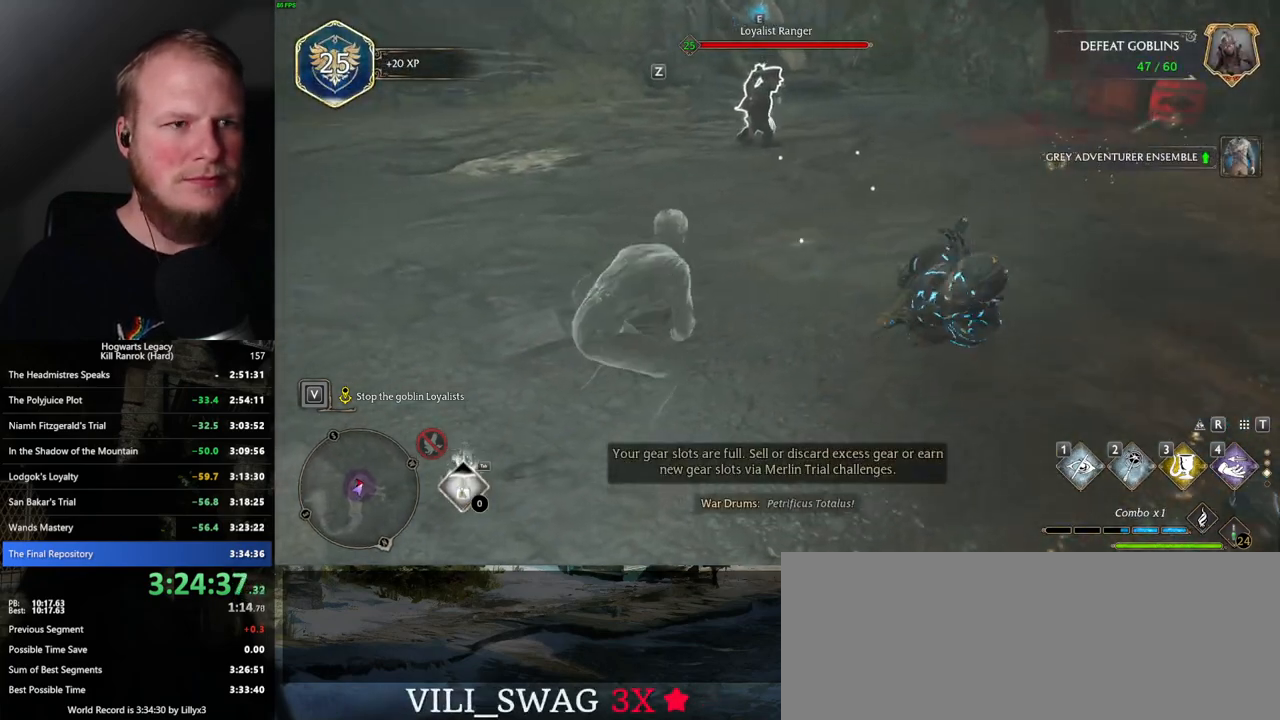
{"keys": ["w"], "mouse": [], "events": [[34, "mouse_mb5", "down"], [400, "mouse_mb5", "up"]]}
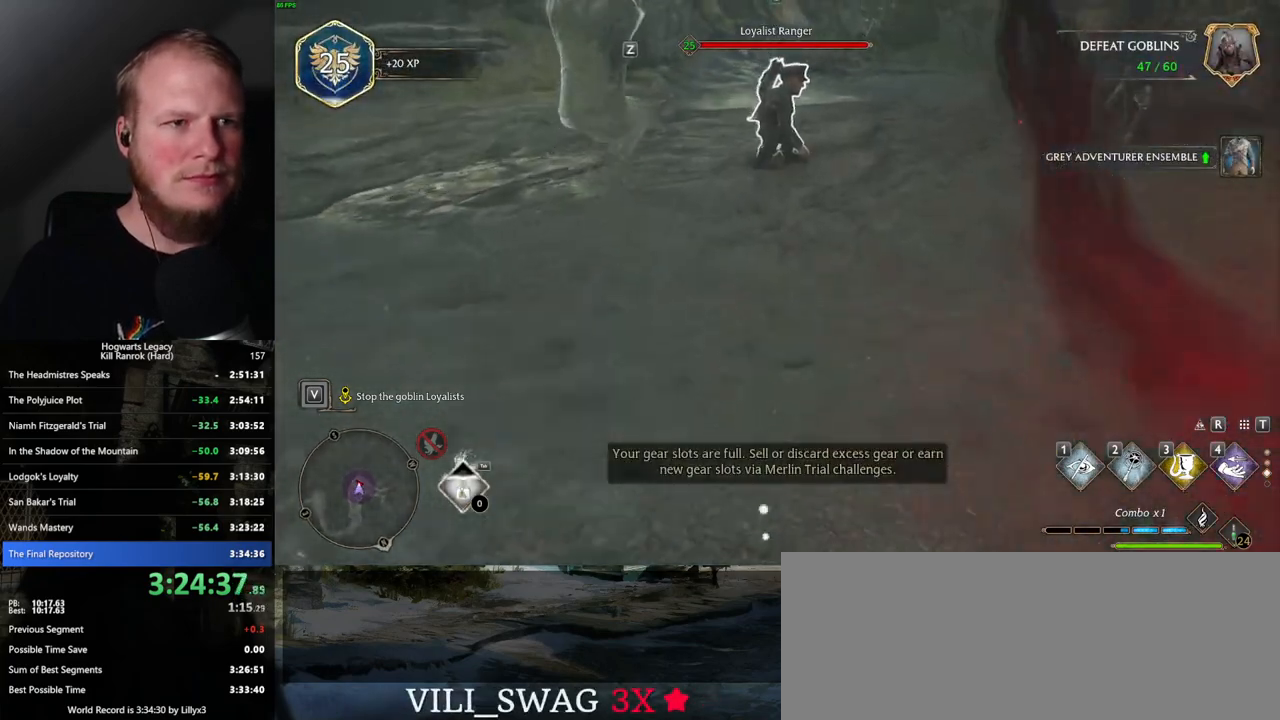
{"keys": ["f", "w"], "mouse": [], "events": [[367, "f", "down"], [417, "f", "up"], [500, "f", "down"]]}
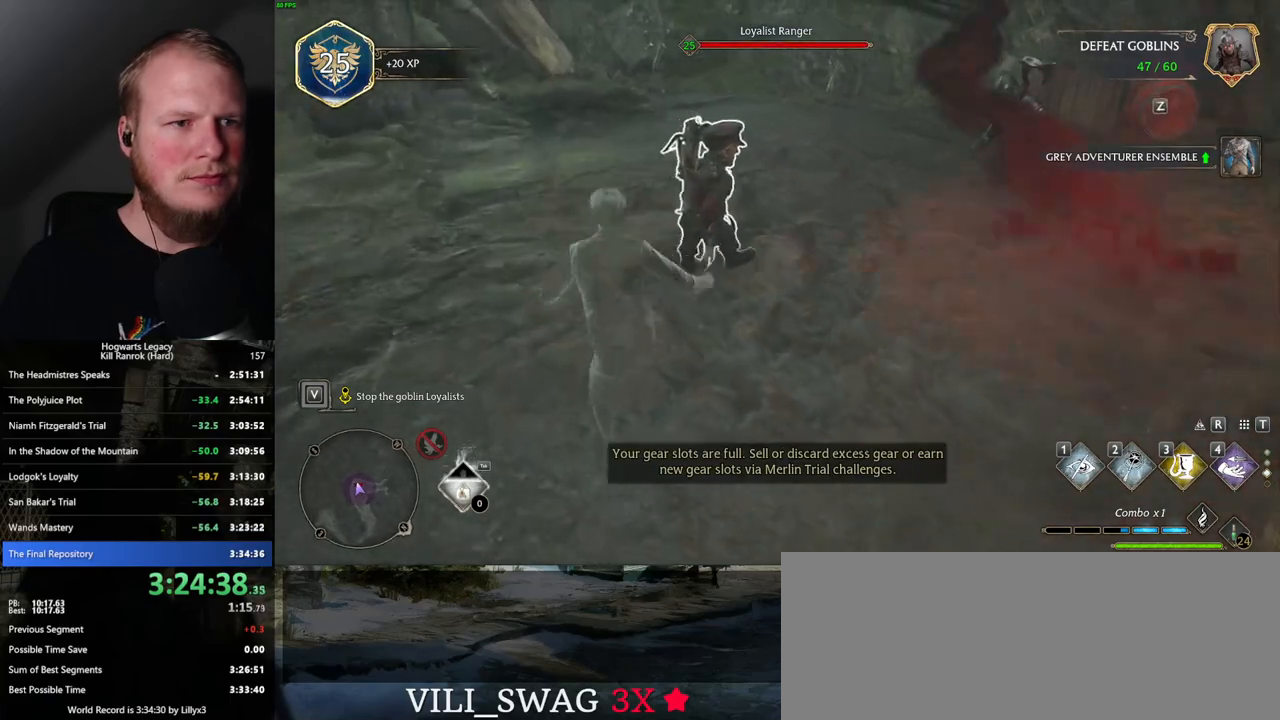
{"keys": ["w"], "mouse": [], "events": [[67, "f", "up"], [150, "f", "down"], [217, "f", "up"]]}
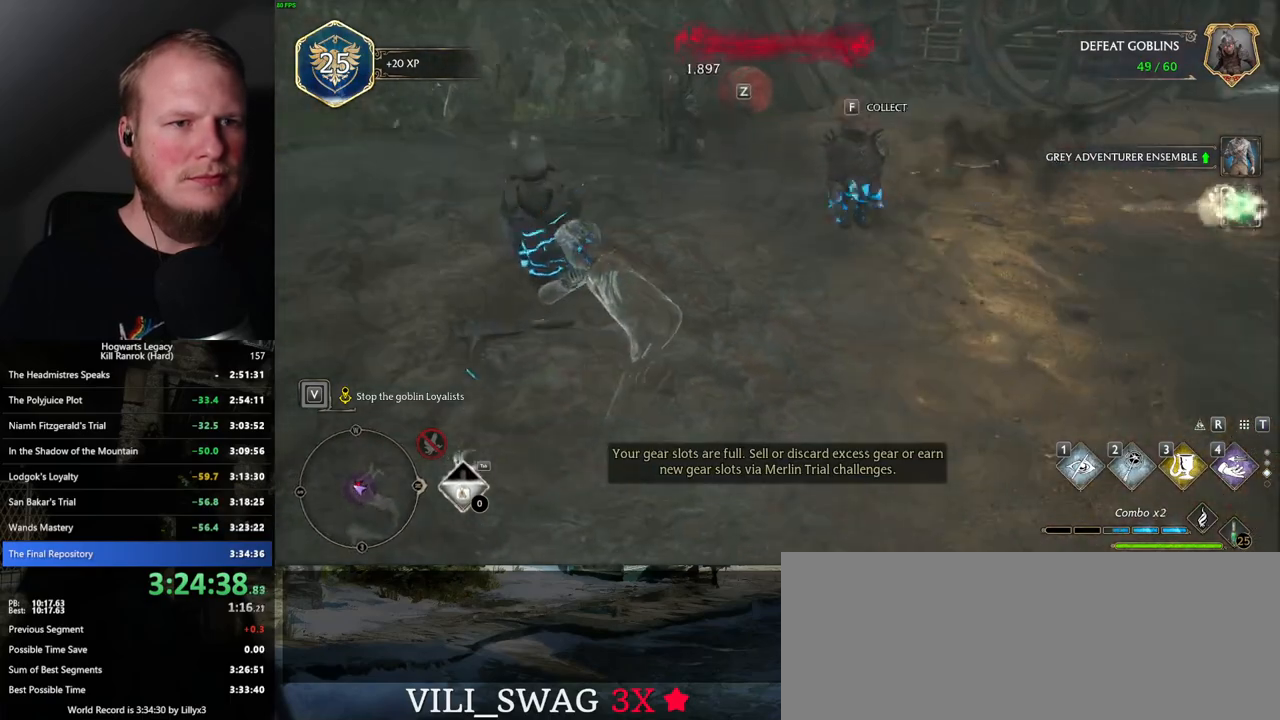
{"keys": ["w"], "mouse": ["mb5"], "events": [[417, "mouse_mb5", "down"]]}
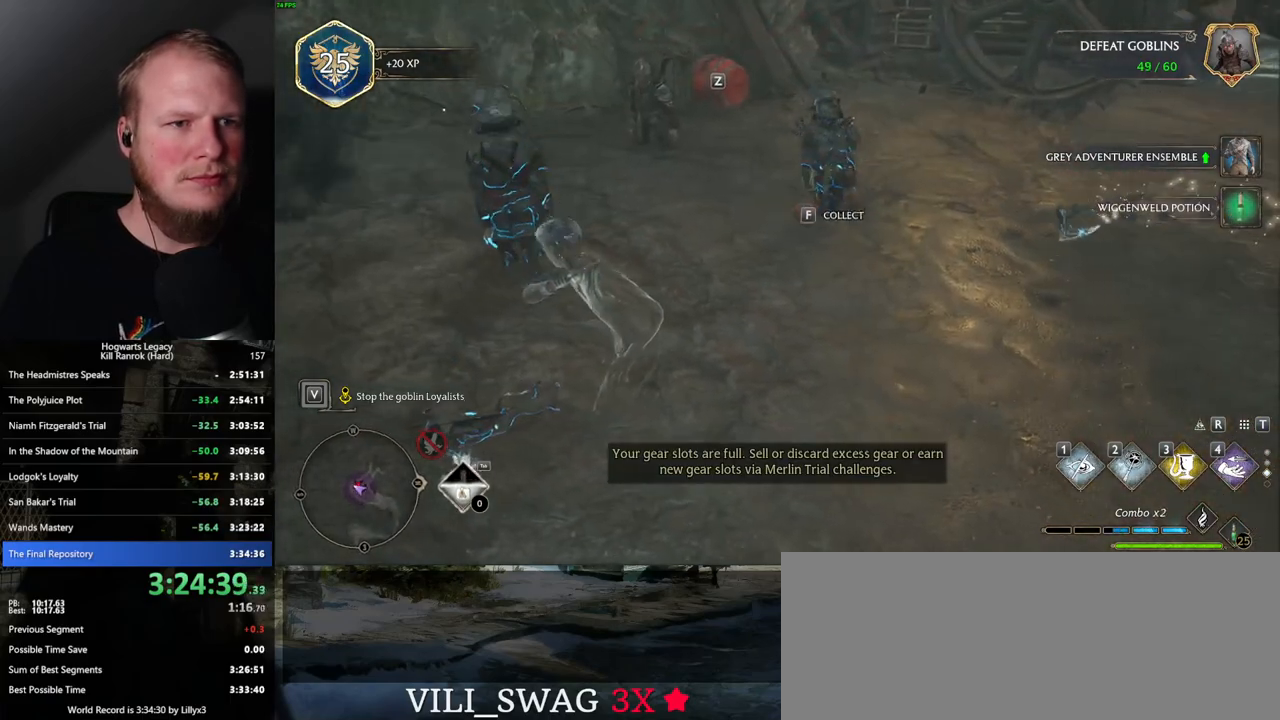
{"keys": ["d", "w"], "mouse": [], "events": [[50, "mouse_mb5", "up"], [100, "d", "down"]]}
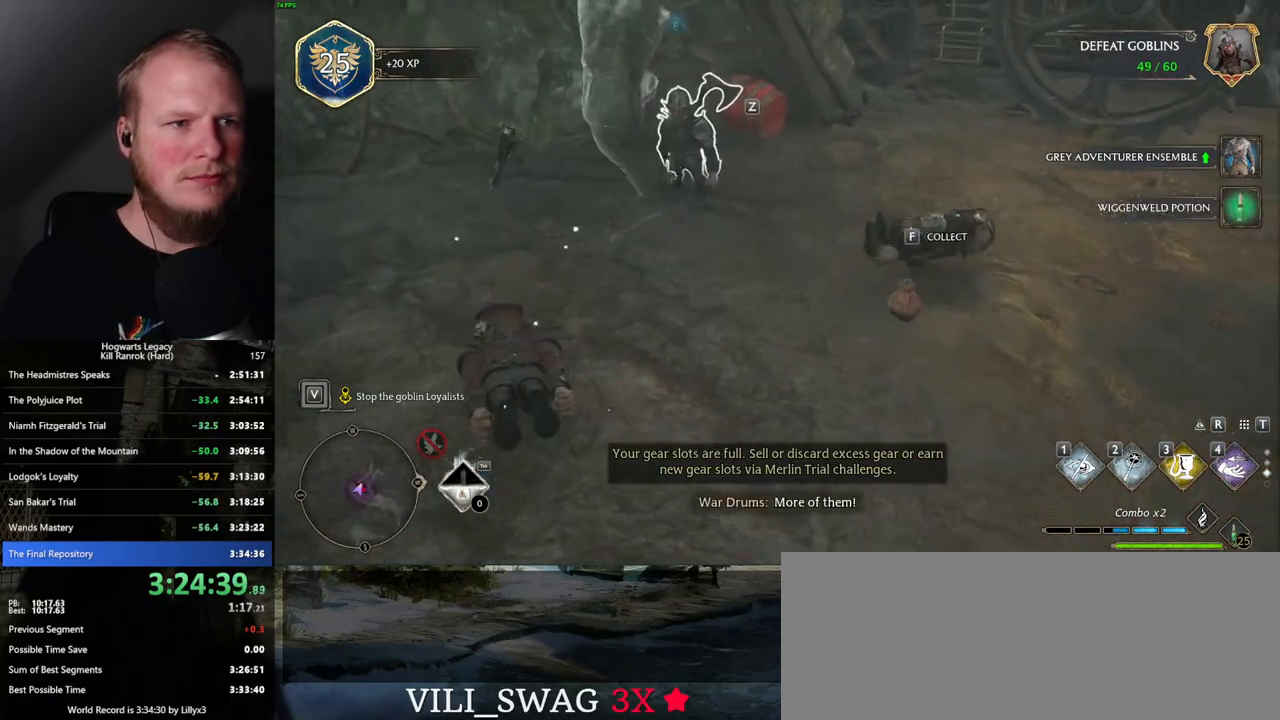
{"keys": ["w"], "mouse": [], "events": [[50, "d", "up"], [367, "f", "down"], [434, "f", "up"]]}
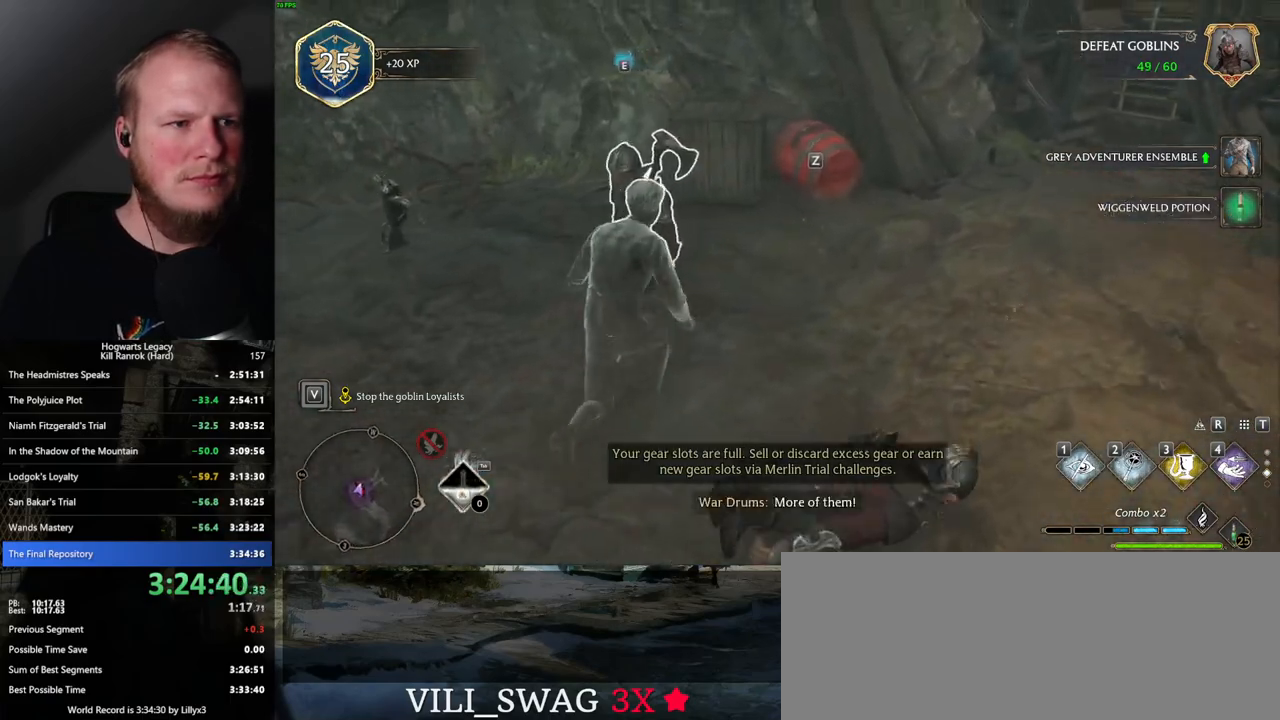
{"keys": ["a", "w"], "mouse": [], "events": [[17, "f", "down"], [84, "f", "up"], [167, "f", "down"], [250, "f", "up"], [500, "a", "down"]]}
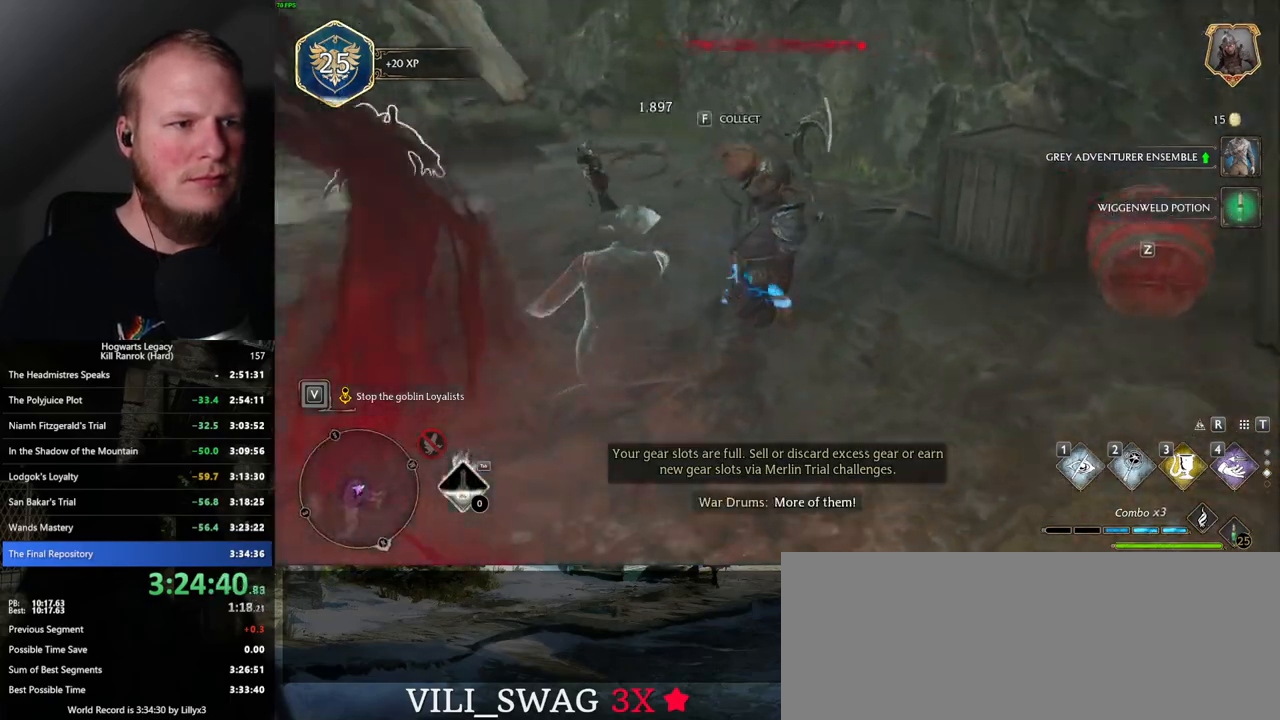
{"keys": ["w"], "mouse": [], "events": [[500, "a", "up"]]}
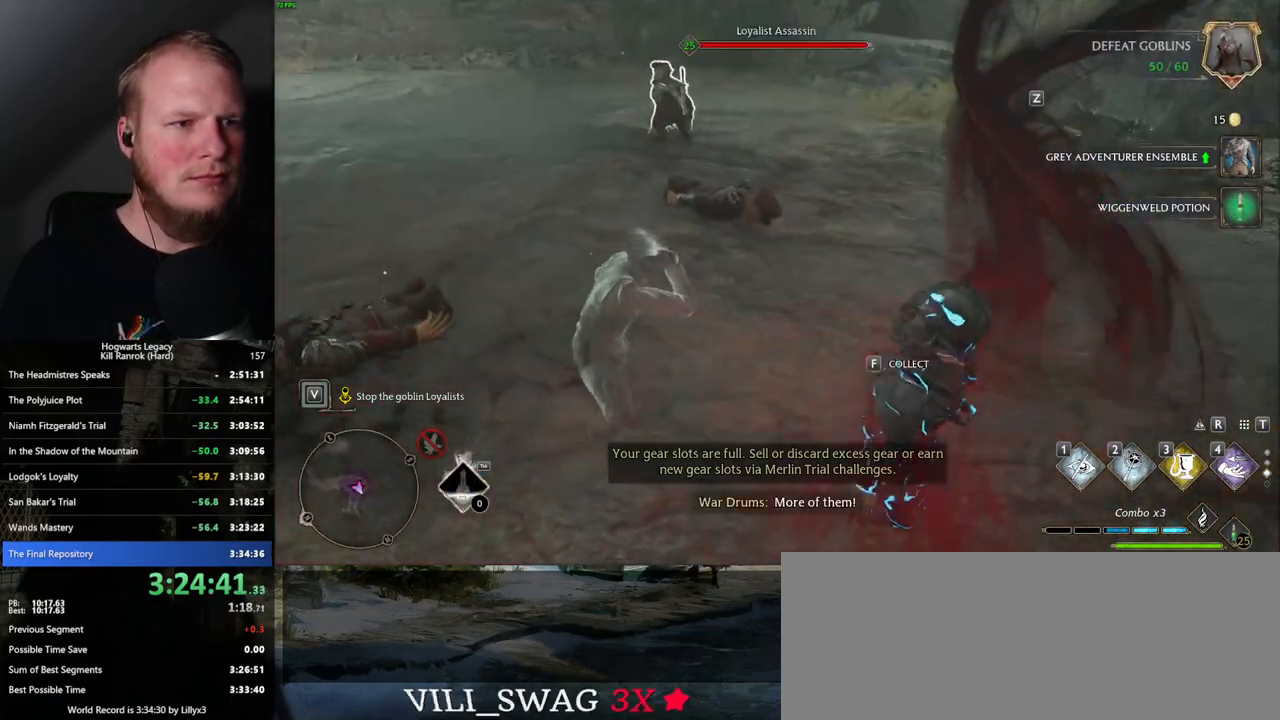
{"keys": ["d", "w"], "mouse": ["mb5"], "events": [[267, "d", "down"], [434, "mouse_mb5", "down"]]}
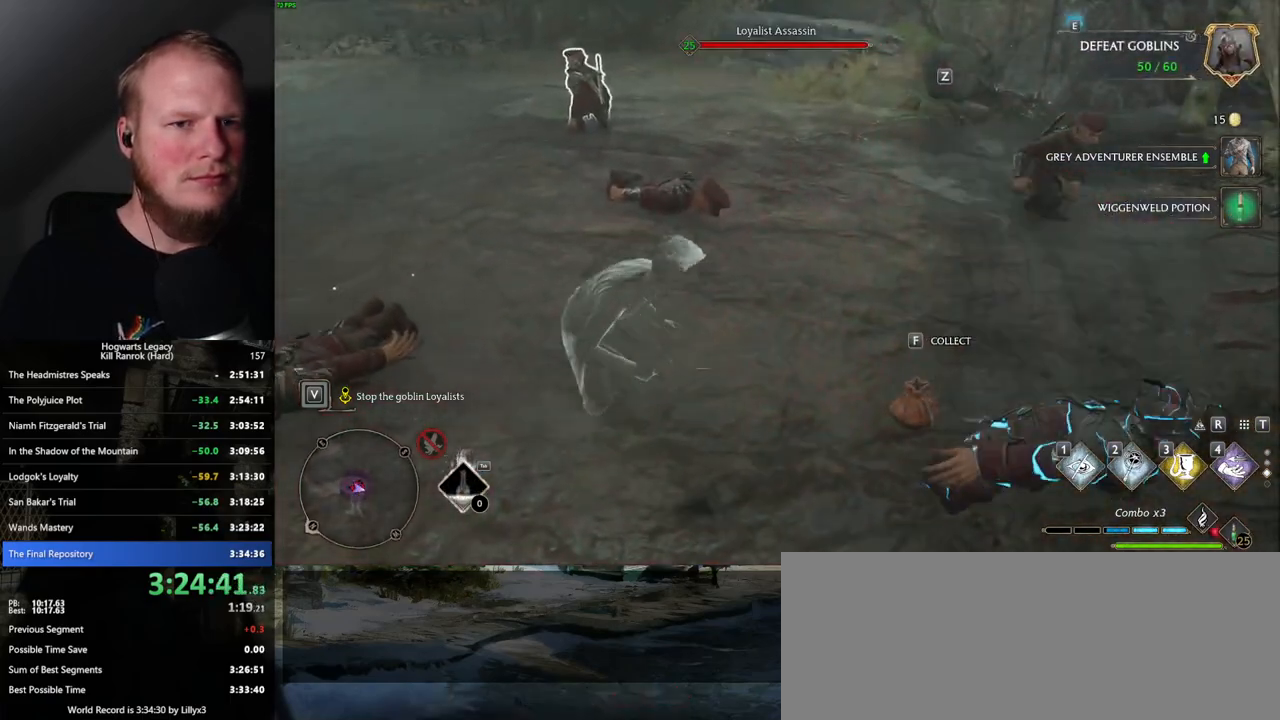
{"keys": ["w"], "mouse": [], "events": [[17, "mouse_mb5", "up"], [100, "d", "up"]]}
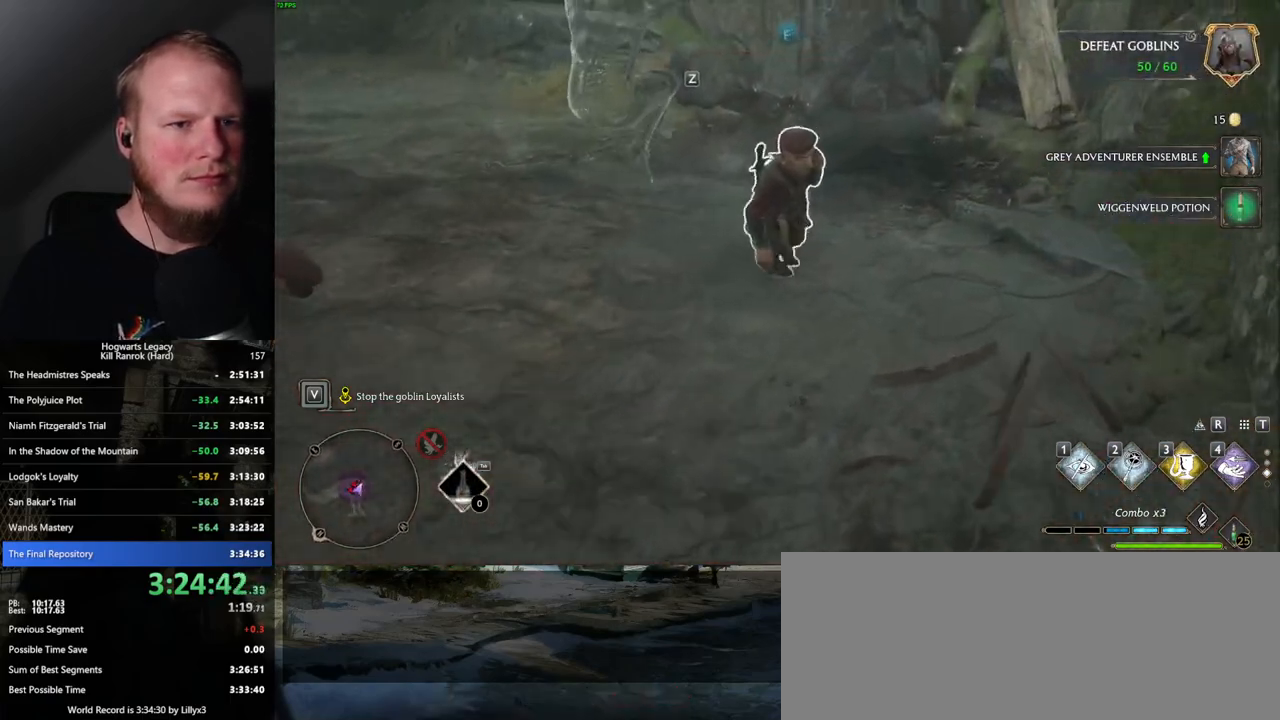
{"keys": ["f", "w"], "mouse": [], "events": [[34, "f", "down"], [100, "f", "up"], [200, "f", "down"], [250, "f", "up"], [334, "f", "down"], [417, "f", "up"], [467, "f", "down"]]}
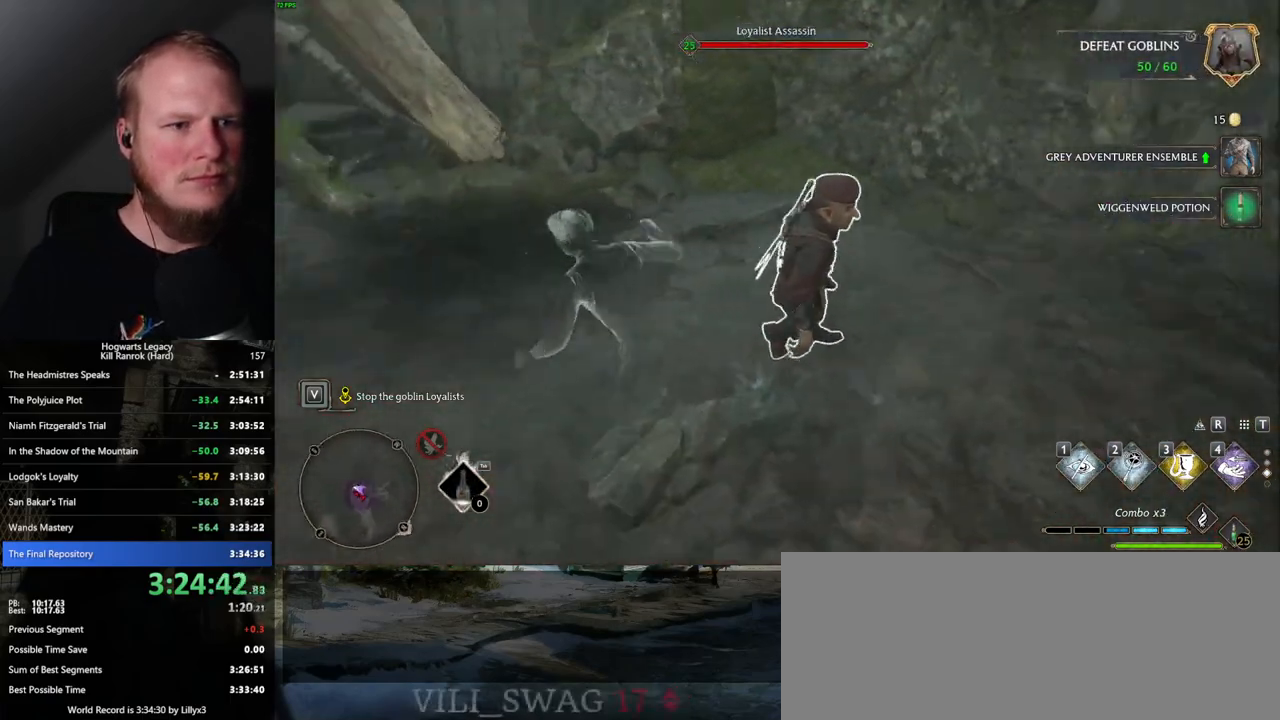
{"keys": ["d", "w"], "mouse": [], "events": [[50, "f", "up"], [134, "f", "down"], [217, "f", "up"], [450, "d", "down"]]}
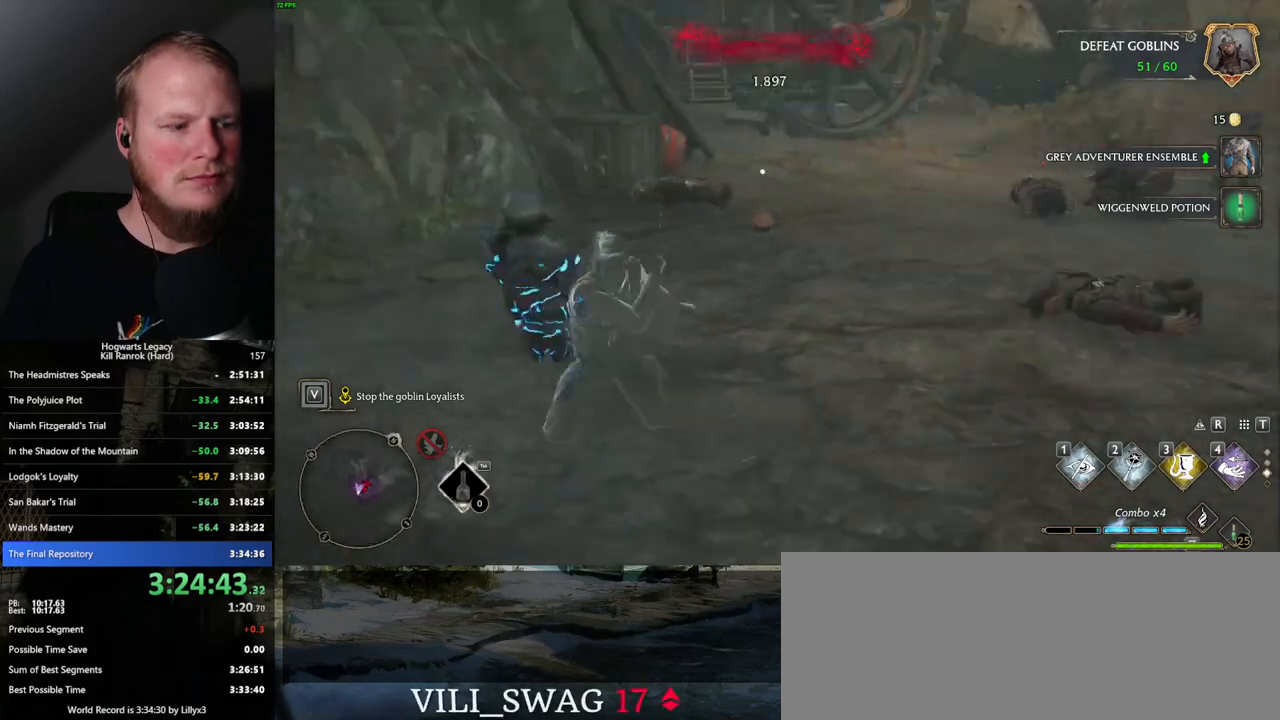
{"keys": ["d", "w"], "mouse": ["mb5"], "events": [[484, "mouse_mb5", "down"]]}
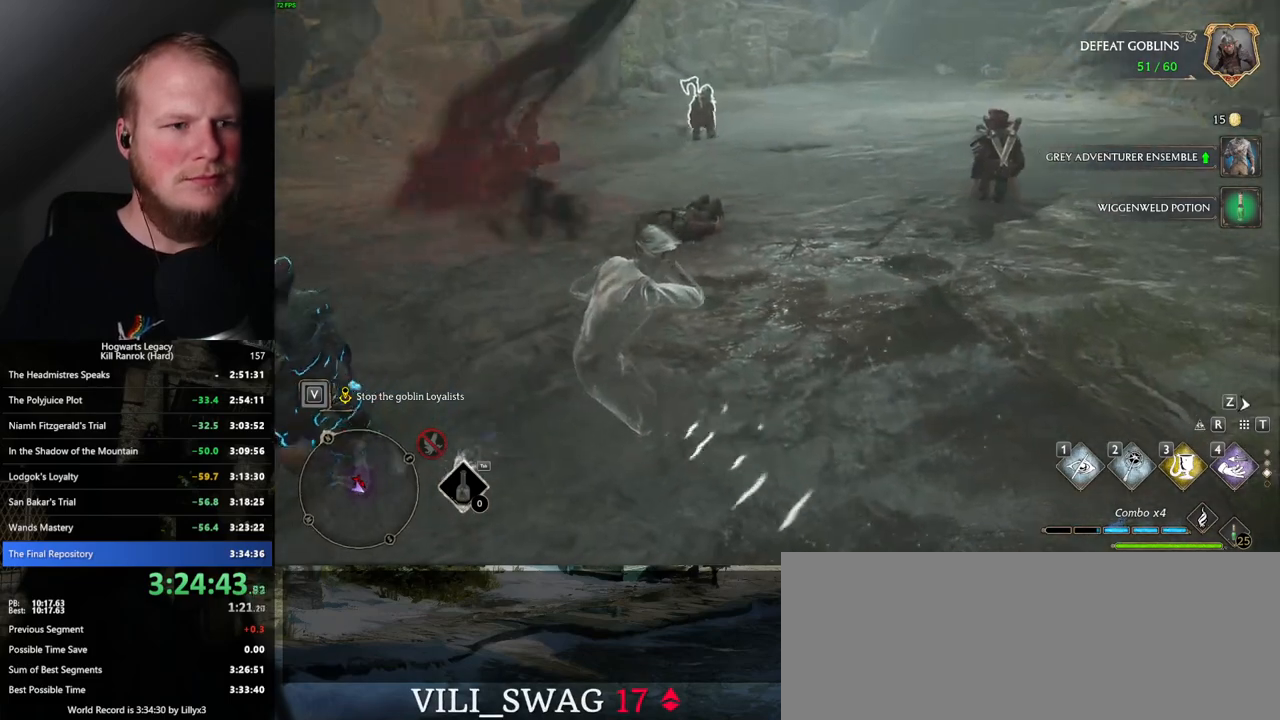
{"keys": ["d", "w"], "mouse": [], "events": [[150, "mouse_mb5", "up"]]}
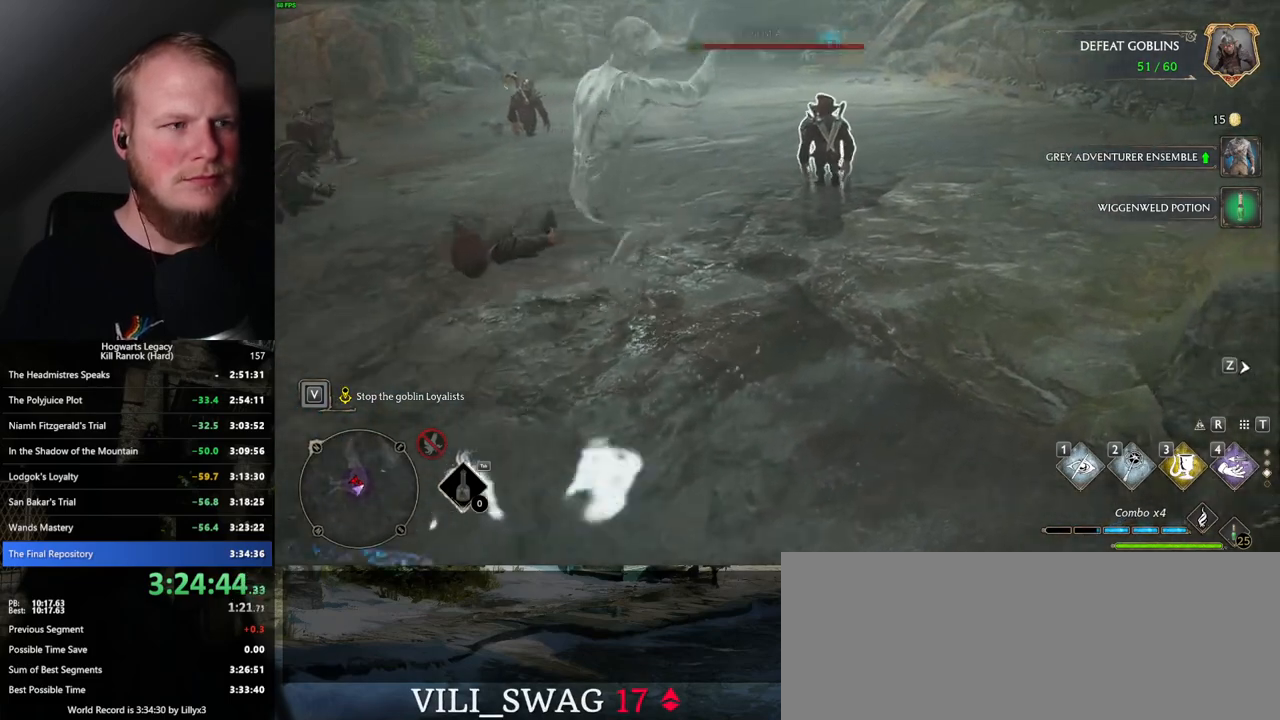
{"keys": ["w"], "mouse": [], "events": [[367, "d", "up"]]}
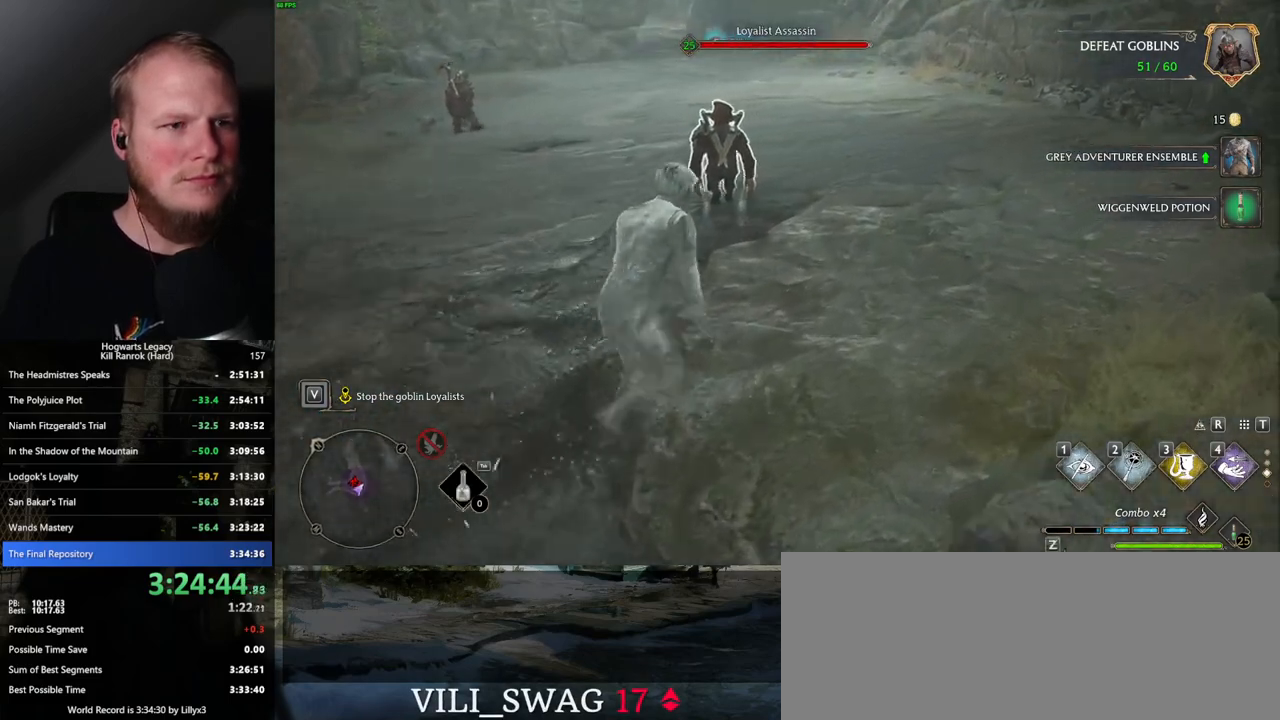
{"keys": ["w"], "mouse": [], "events": [[250, "f", "down"], [317, "f", "up"], [400, "f", "down"], [467, "f", "up"]]}
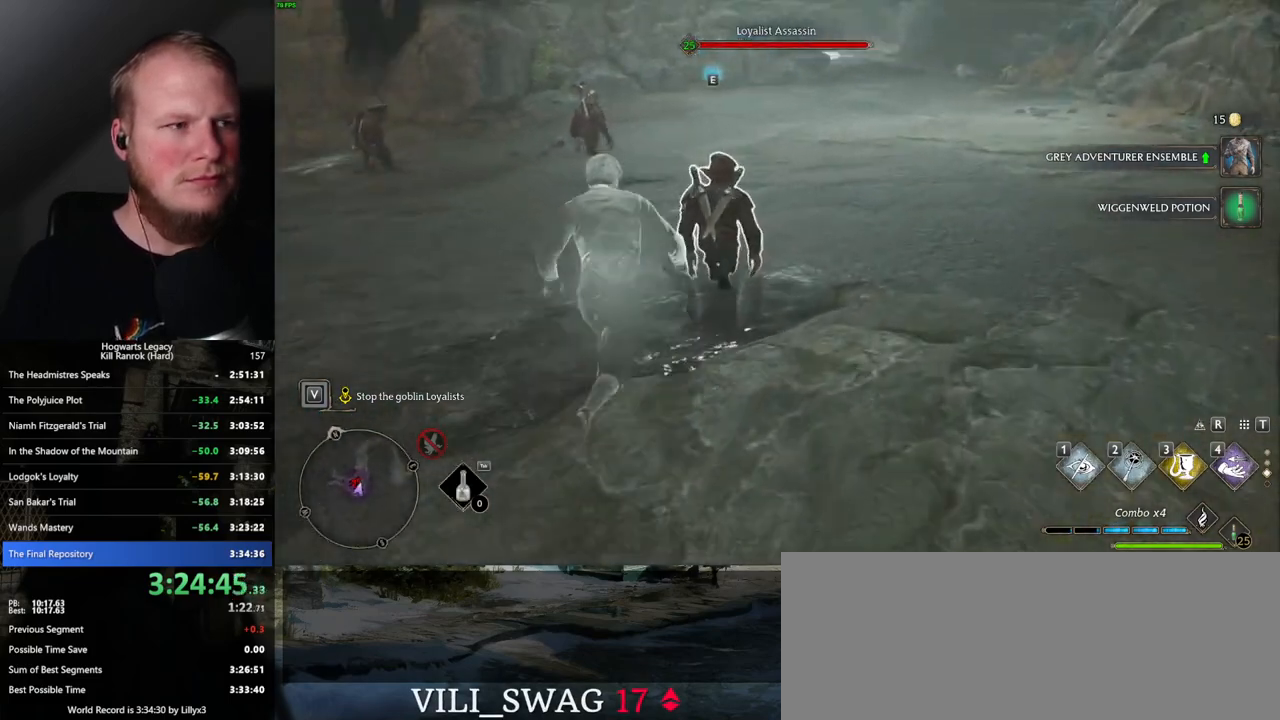
{"keys": ["a", "w"], "mouse": [], "events": [[50, "f", "down"], [117, "f", "up"], [184, "f", "down"], [267, "f", "up"], [334, "f", "down"], [417, "f", "up"], [467, "a", "down"]]}